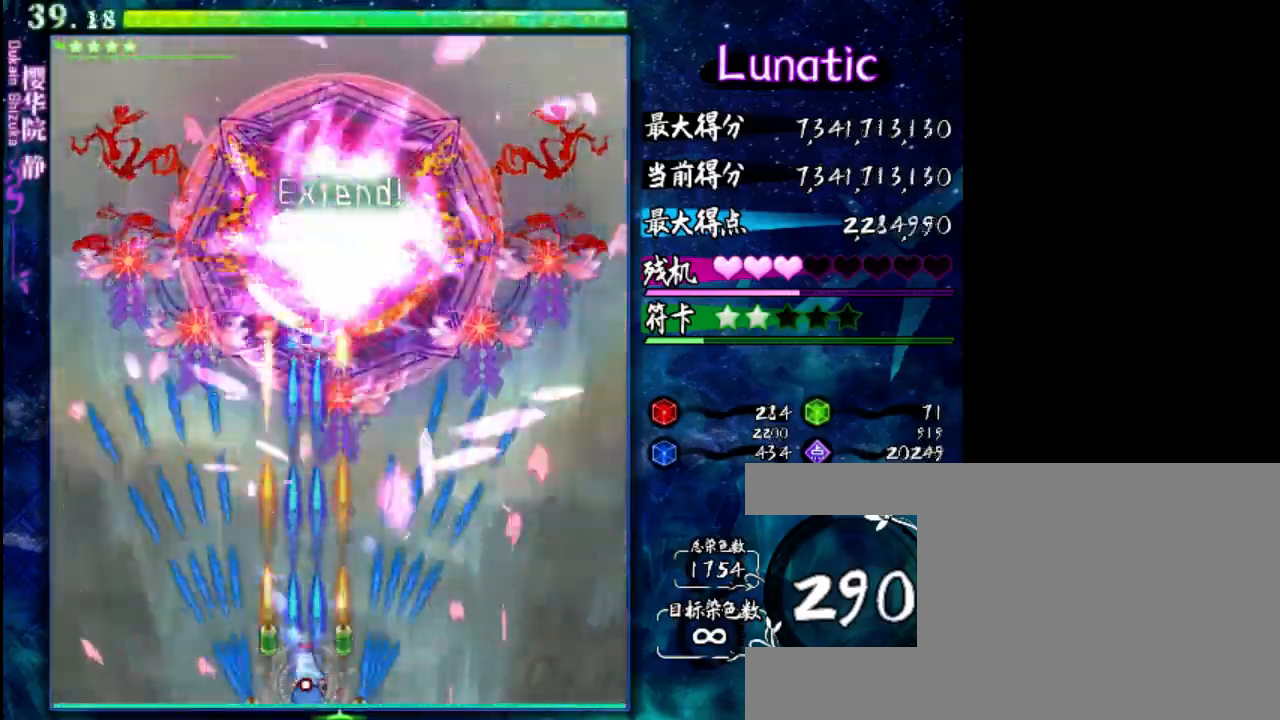
Gameplay with keyboard; each line is a JSON object with the keys held at the frame after it. "events" lists presses ("down") and releases ("up") of "c", "down", "left", "right", "shift", "up", "x" and "z" between this image and that frame as [ms after this image, input, new state], when the widget could be followed in between. No other keys are recorded. Mouse input is not recorded.
{"keys": ["z"], "events": [[300, "shift", "up"]]}
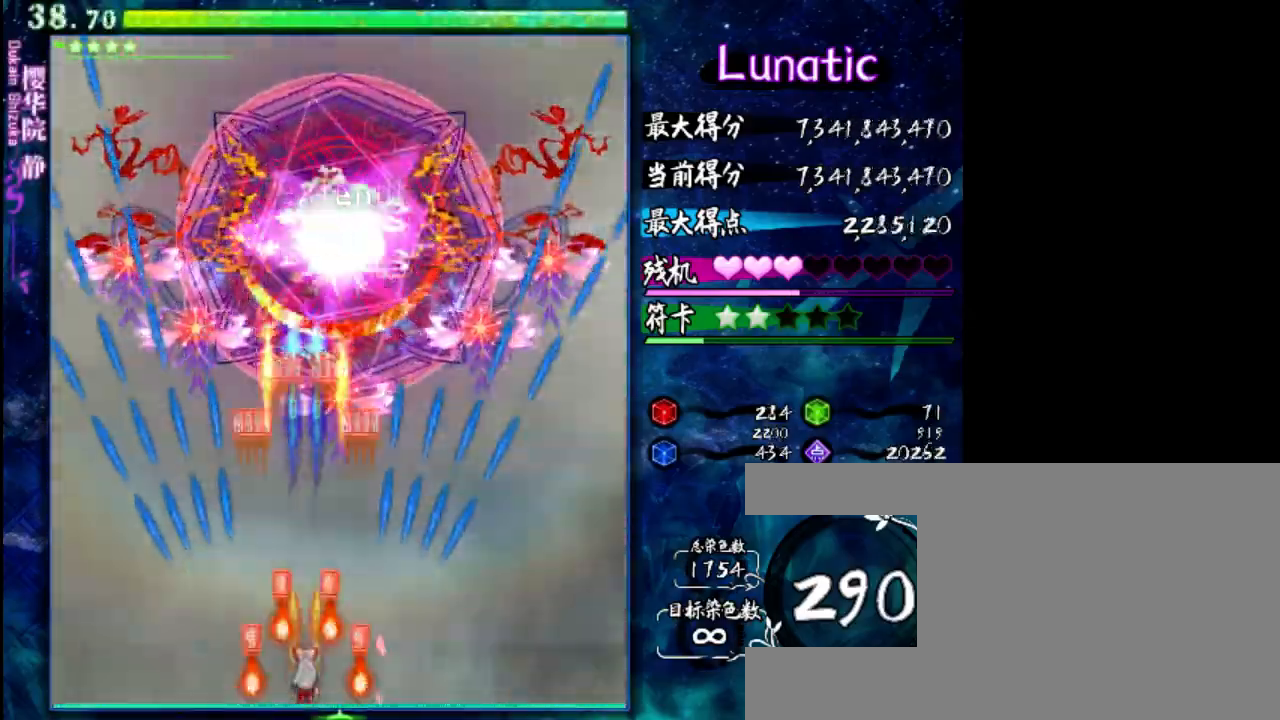
{"keys": ["down", "shift", "z"], "events": [[233, "right", "down"], [300, "right", "up"], [500, "down", "down"], [500, "shift", "down"]]}
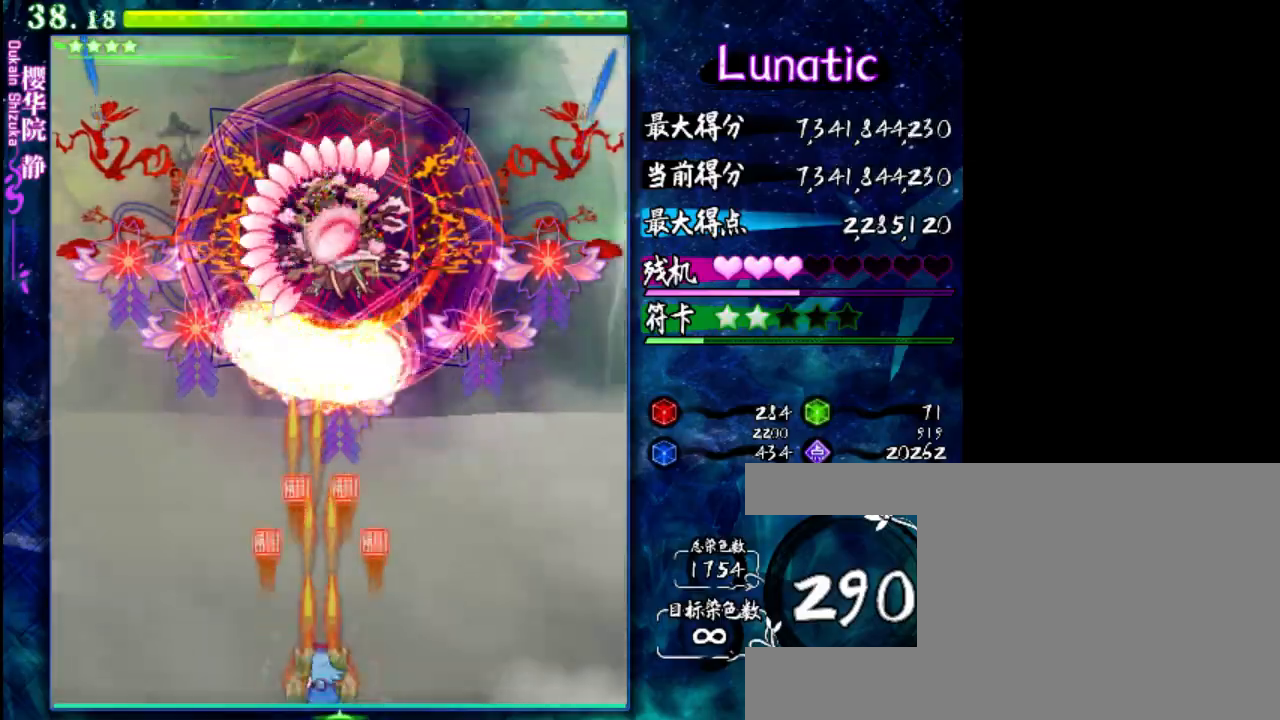
{"keys": ["down", "shift", "z"], "events": [[133, "down", "up"], [500, "down", "down"]]}
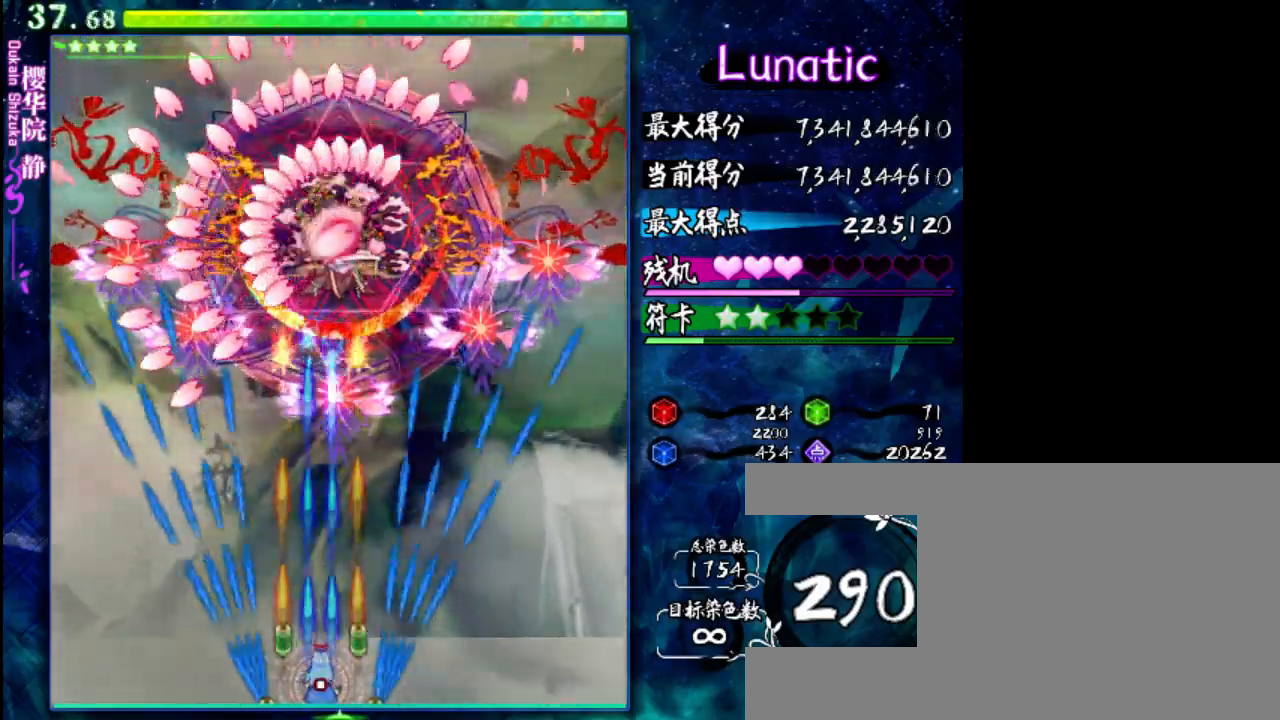
{"keys": ["shift", "z"], "events": [[200, "down", "up"], [350, "right", "down"], [417, "right", "up"]]}
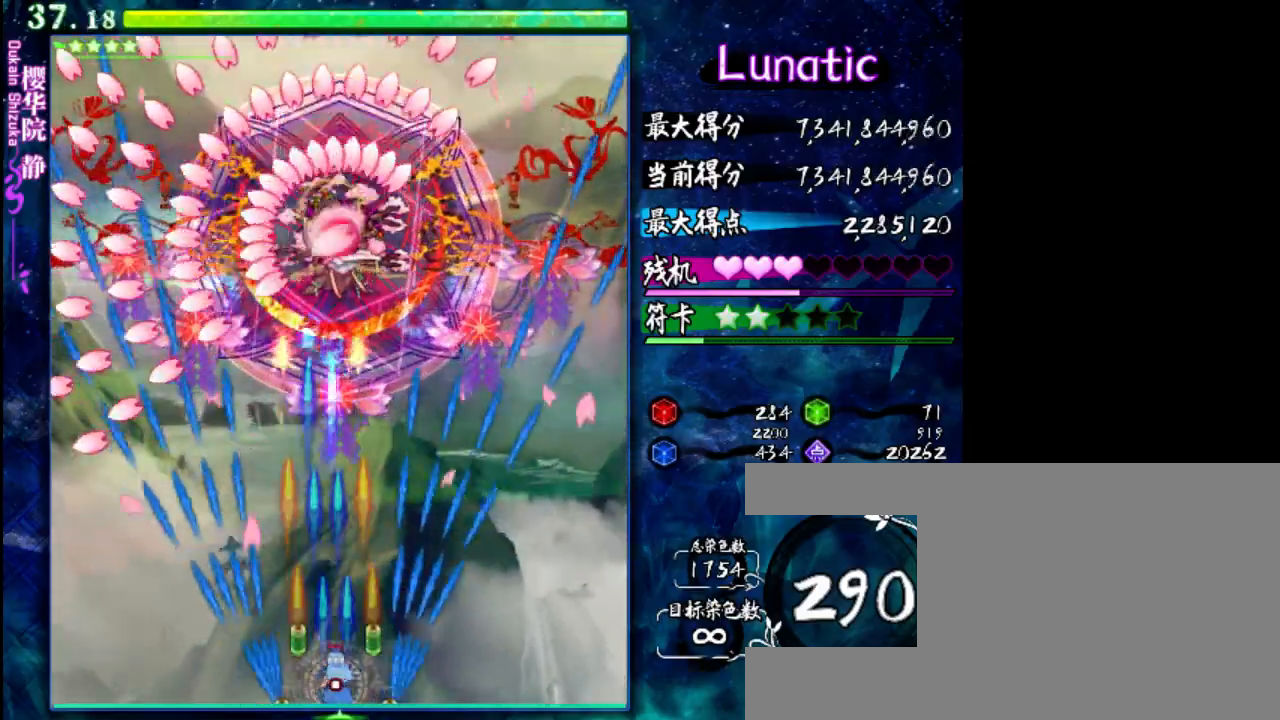
{"keys": ["down", "shift", "z"], "events": [[117, "down", "down"], [250, "left", "down"], [350, "left", "up"]]}
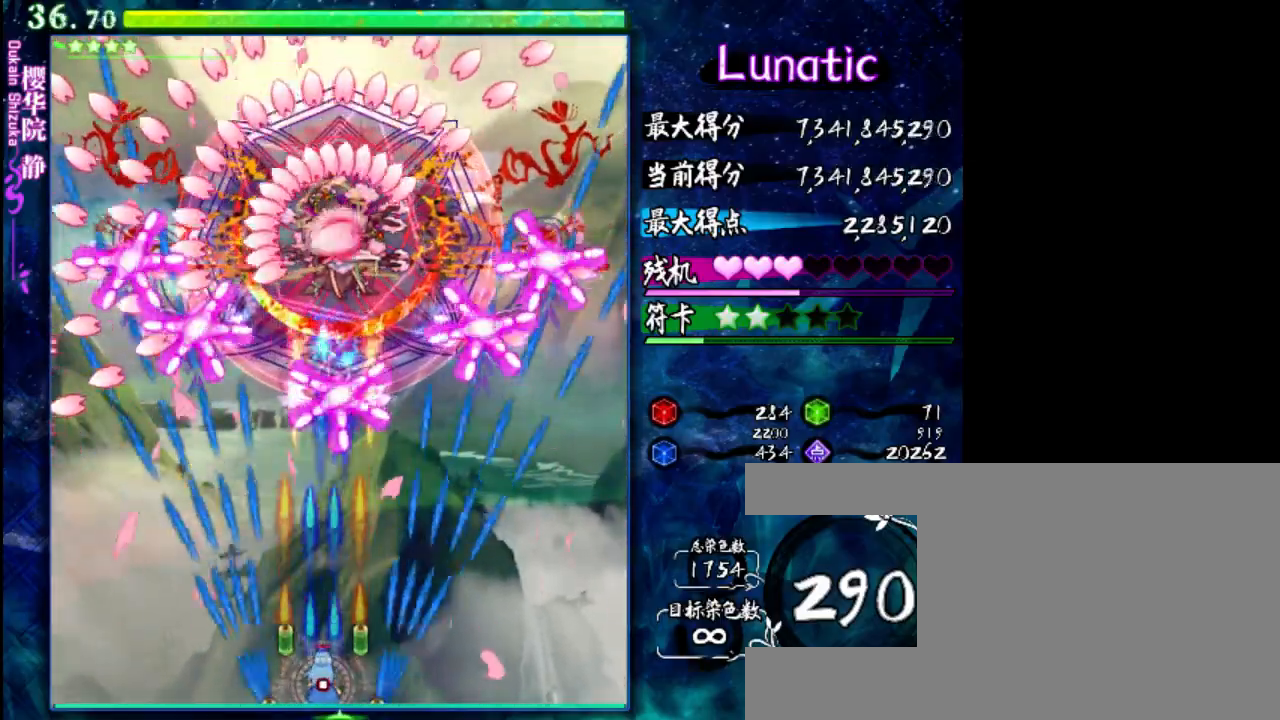
{"keys": ["right", "shift", "z"], "events": [[350, "down", "up"], [450, "right", "down"]]}
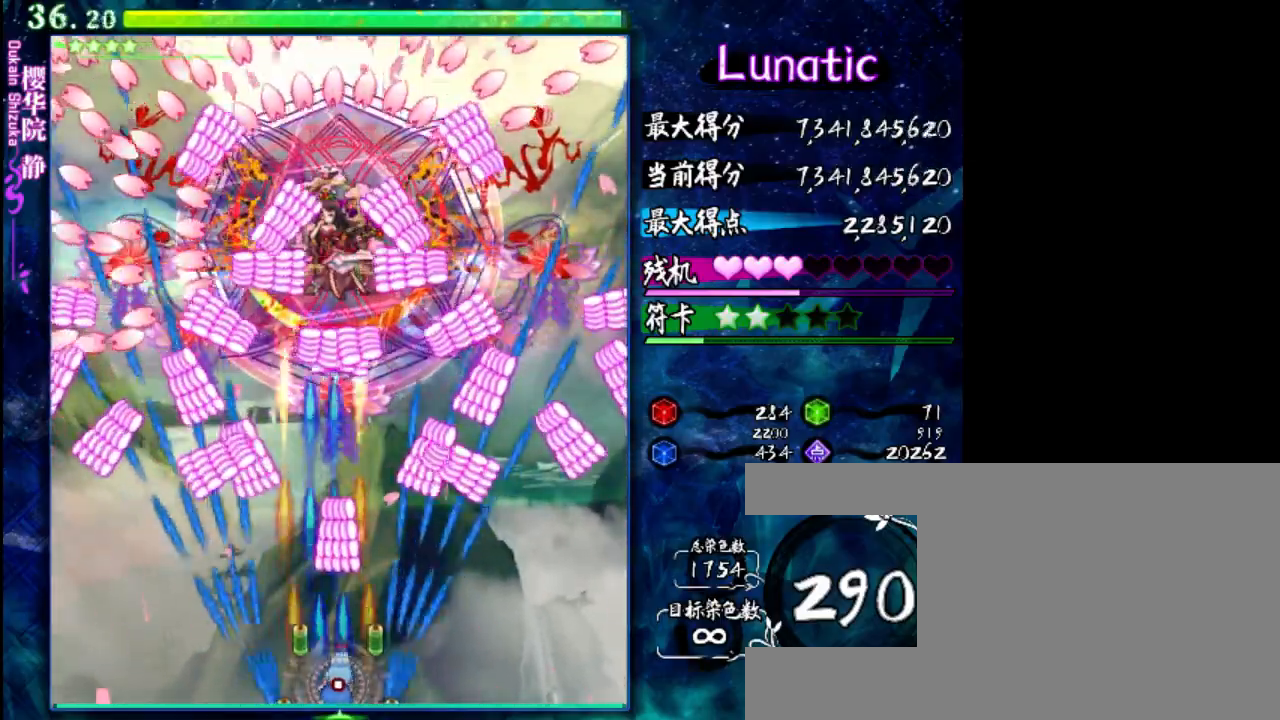
{"keys": ["shift", "z"], "events": [[17, "shift", "up"], [450, "right", "up"], [483, "shift", "down"]]}
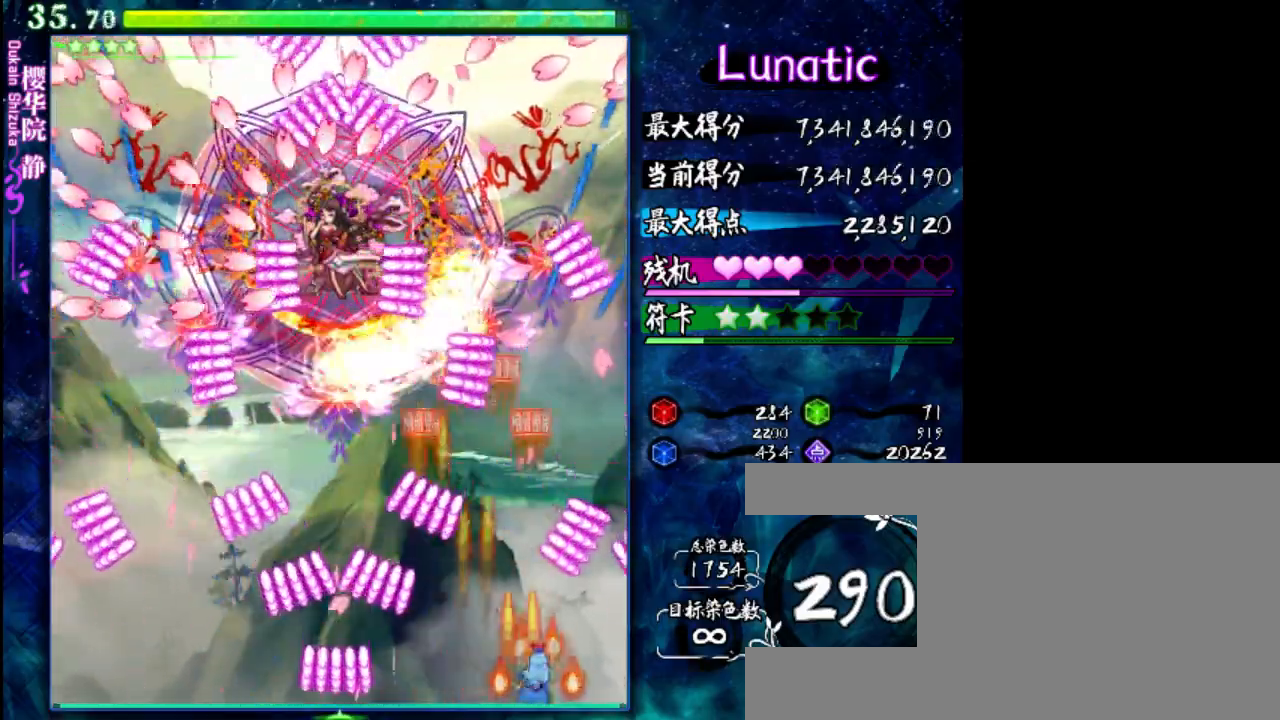
{"keys": ["left", "shift", "z"], "events": [[467, "left", "down"]]}
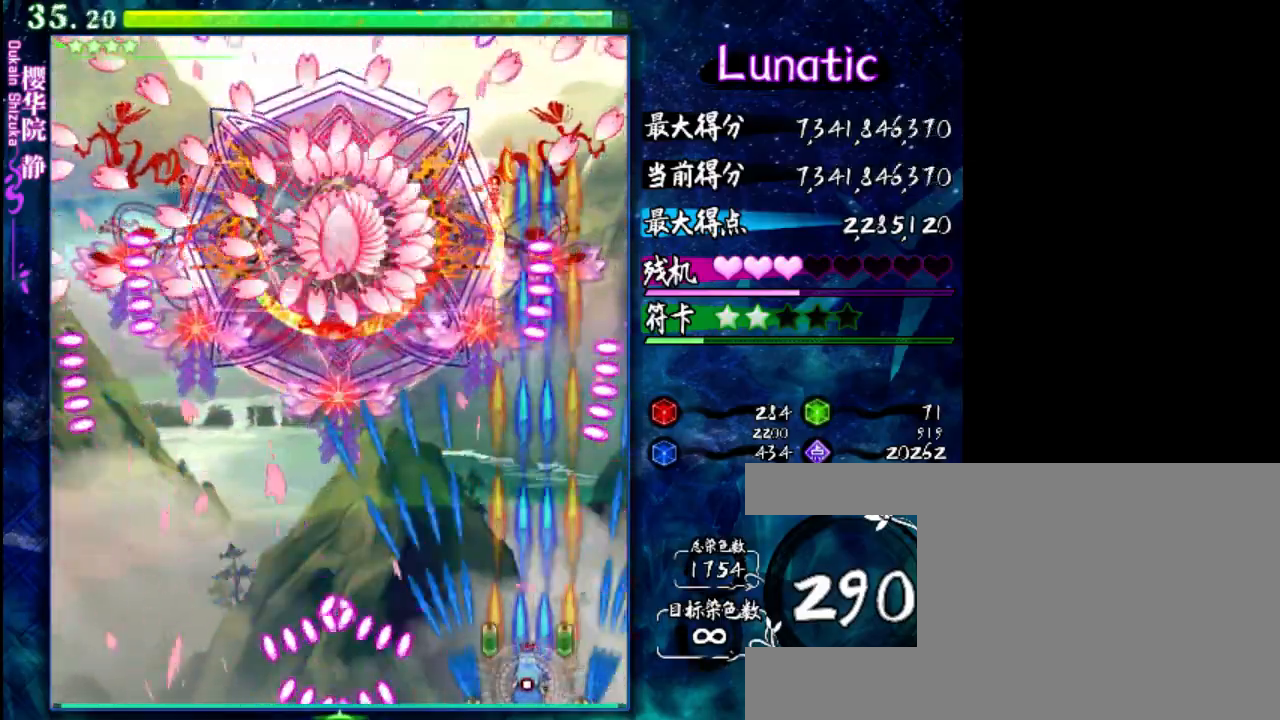
{"keys": ["left", "shift", "z"], "events": [[67, "left", "up"], [467, "left", "down"]]}
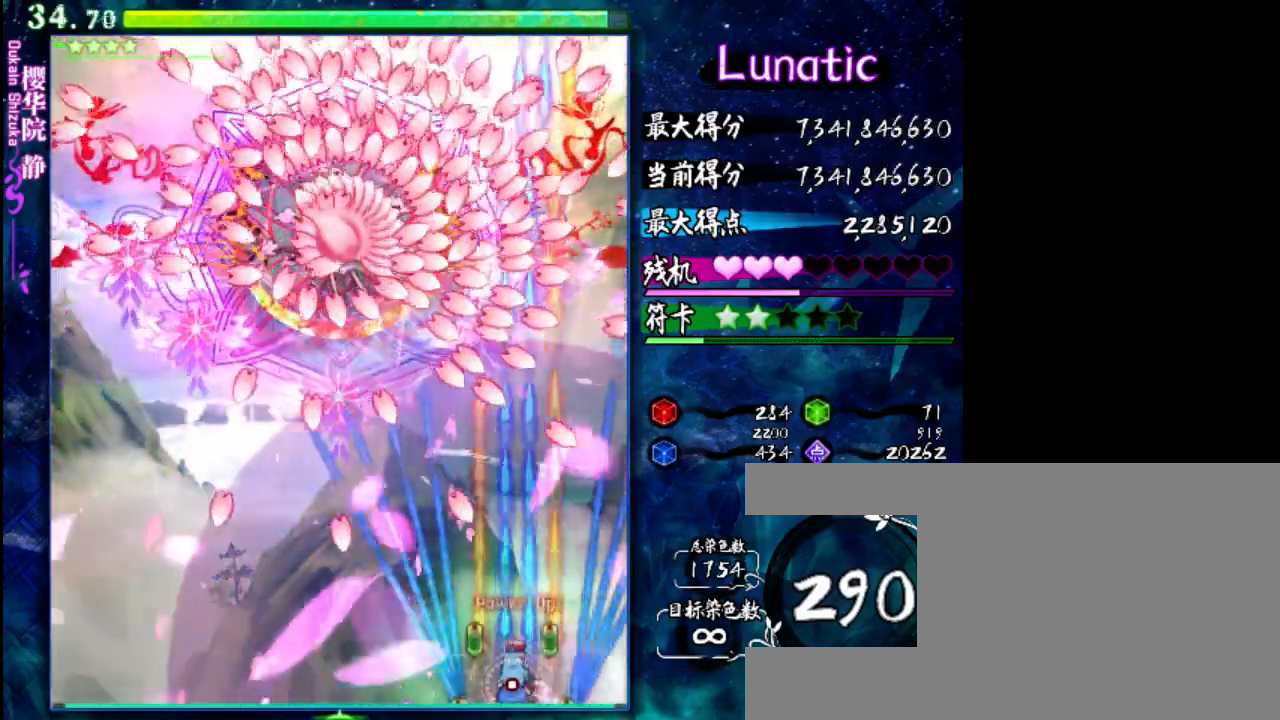
{"keys": ["left", "shift", "z"], "events": [[233, "left", "up"], [450, "left", "down"]]}
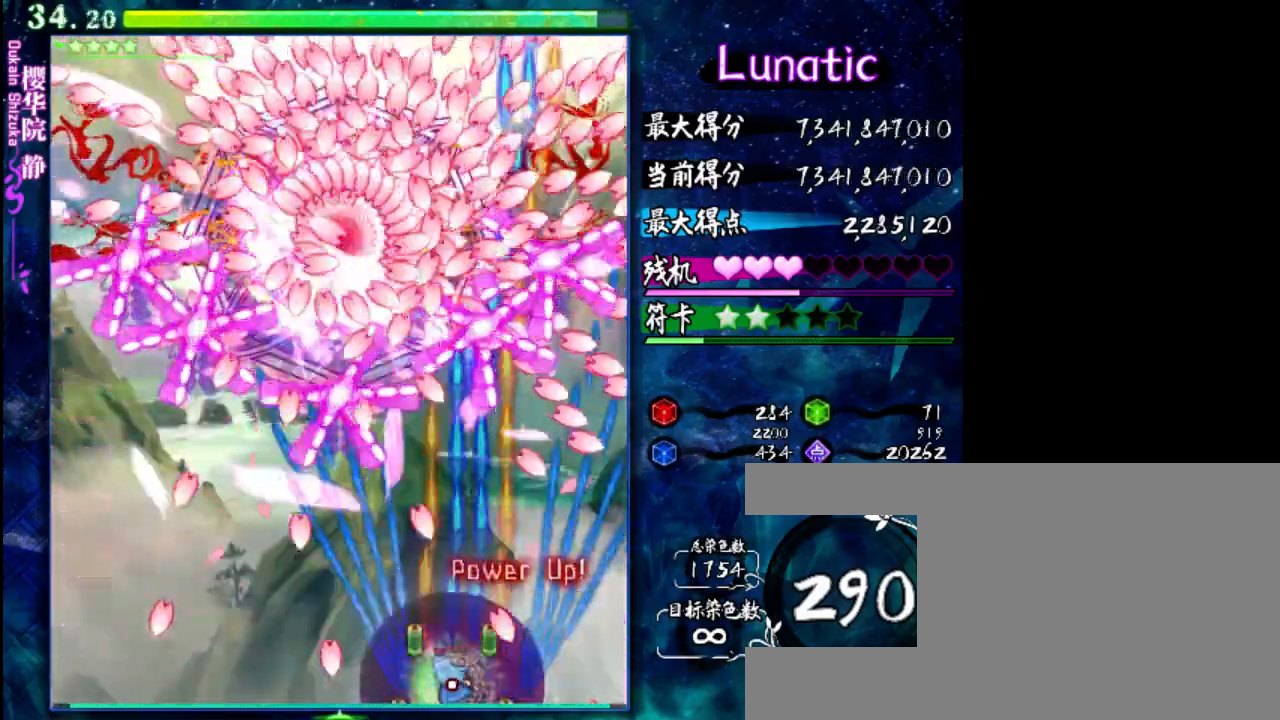
{"keys": ["left", "shift", "z"], "events": [[67, "left", "up"], [167, "left", "down"], [333, "left", "up"], [433, "left", "down"]]}
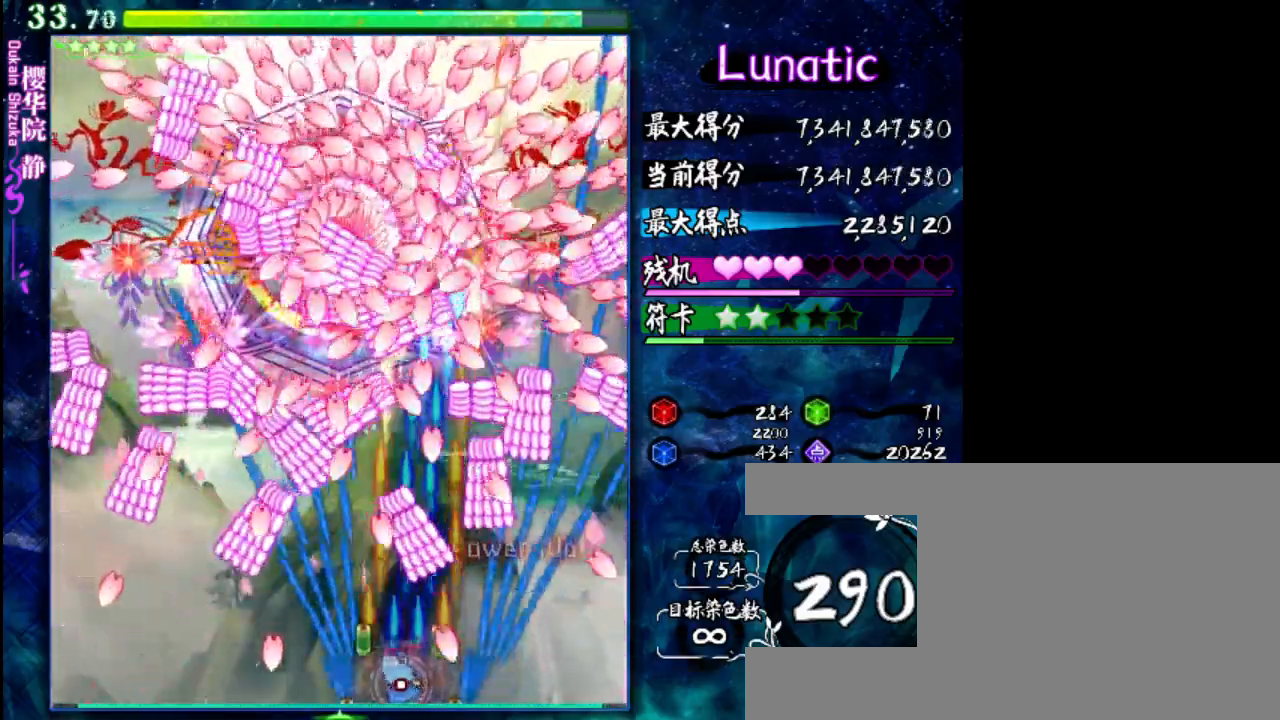
{"keys": ["left", "shift", "z"], "events": []}
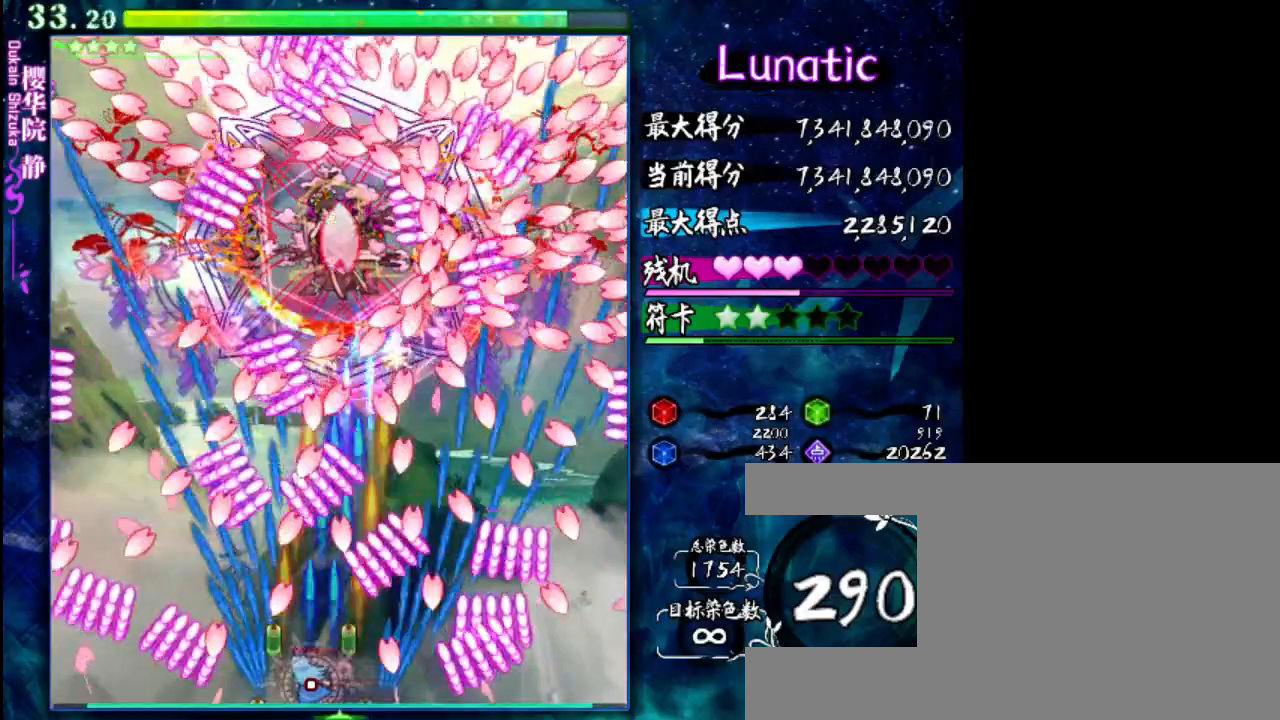
{"keys": ["shift", "z"], "events": [[150, "left", "up"], [350, "left", "down"], [483, "left", "up"]]}
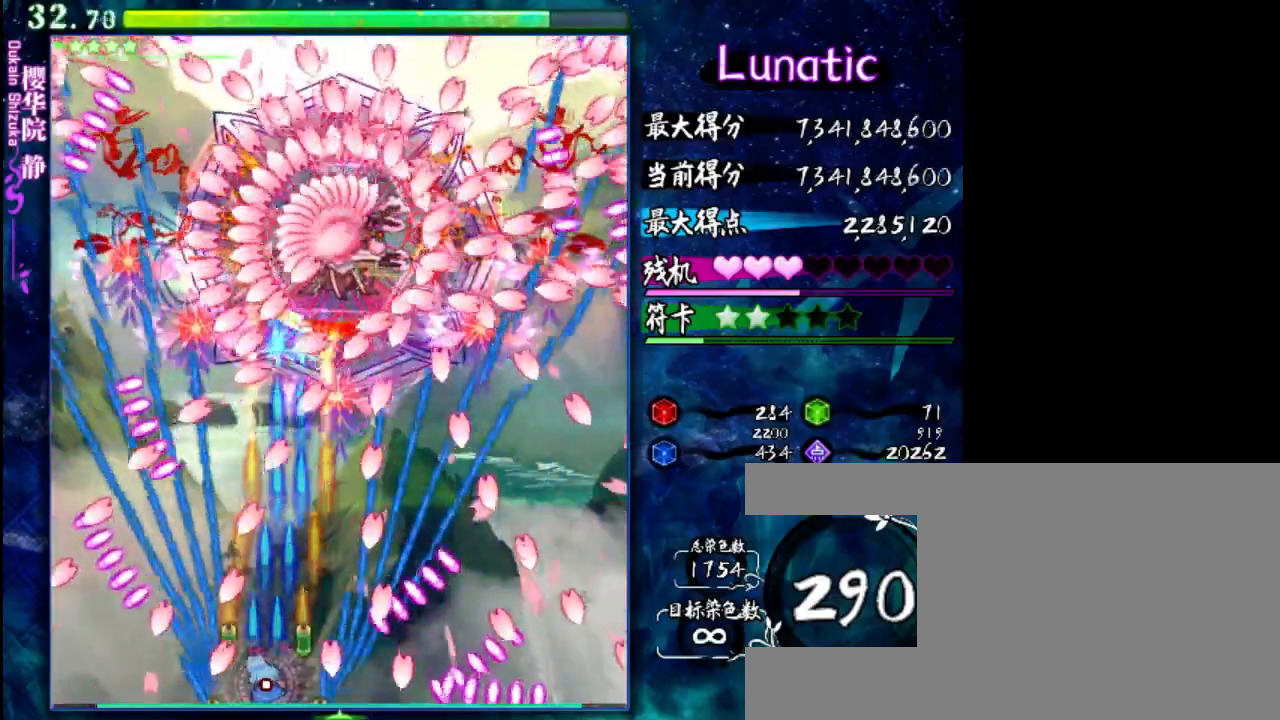
{"keys": ["right", "shift", "z"], "events": [[150, "left", "down"], [217, "left", "up"], [383, "right", "down"]]}
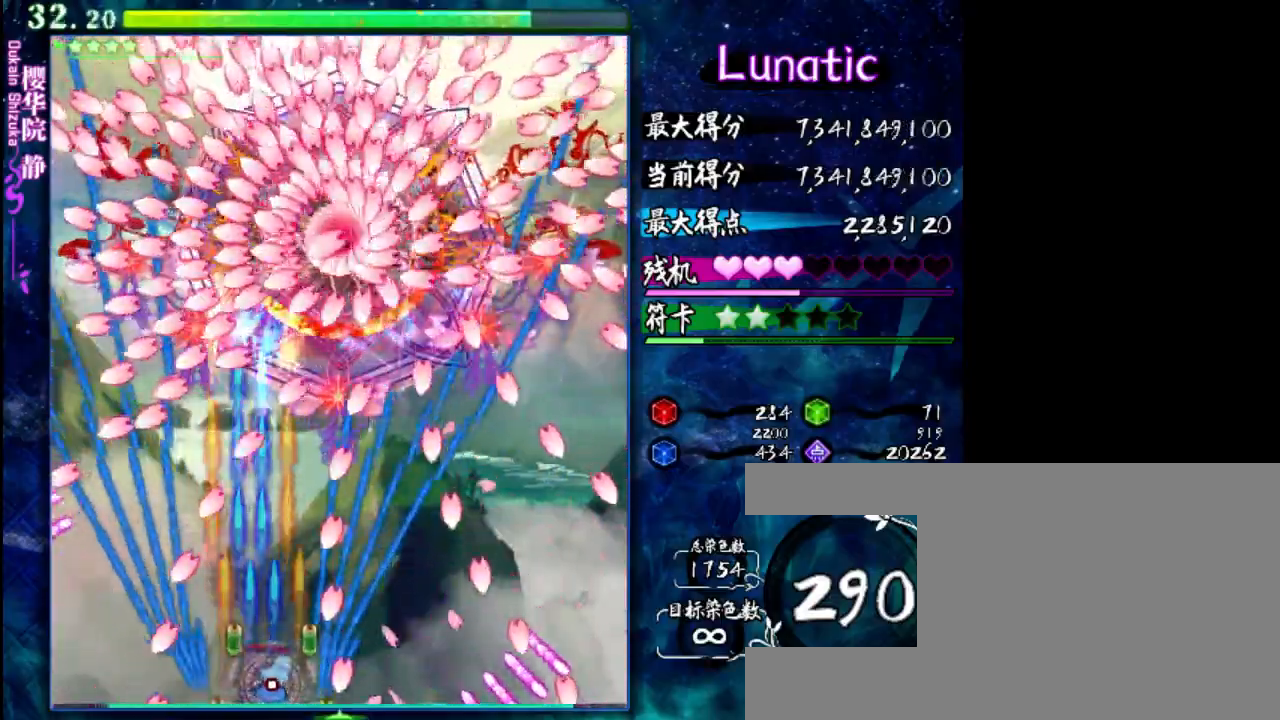
{"keys": ["right", "shift", "z"], "events": [[17, "right", "up"], [283, "right", "down"], [317, "shift", "up"], [433, "shift", "down"]]}
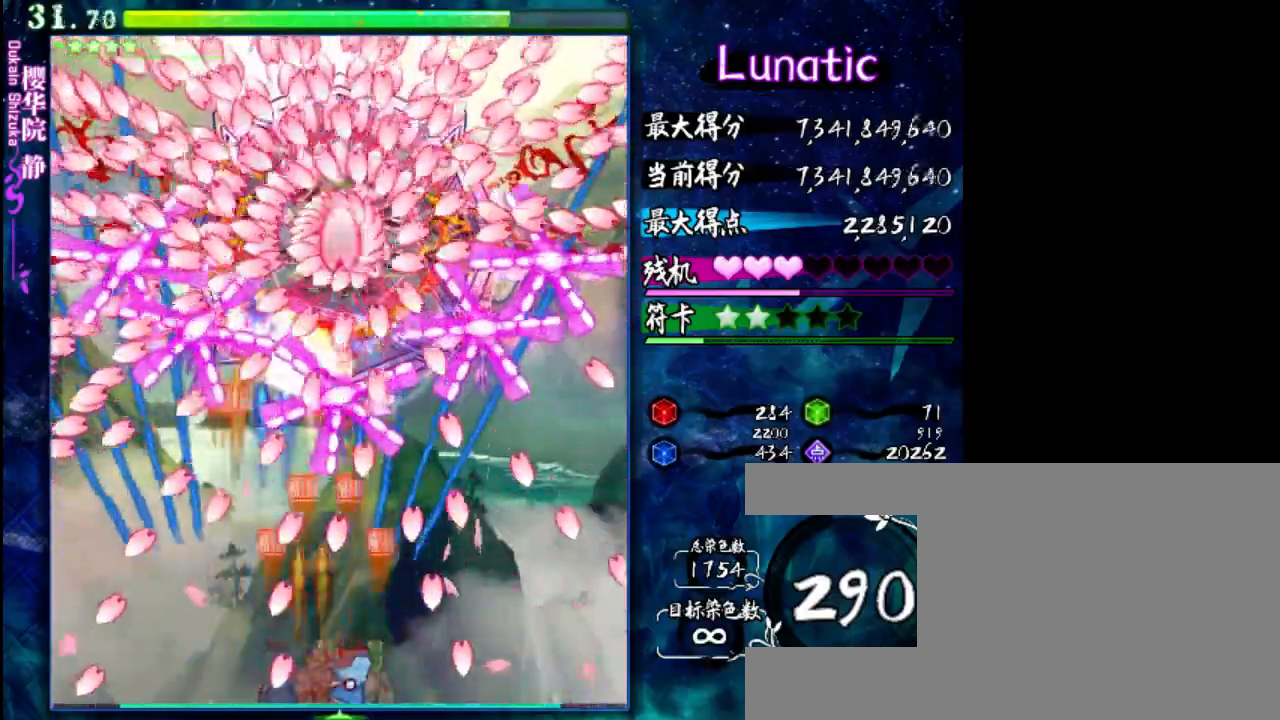
{"keys": ["left", "shift", "z"], "events": [[17, "right", "up"], [267, "right", "down"], [467, "right", "up"], [500, "left", "down"]]}
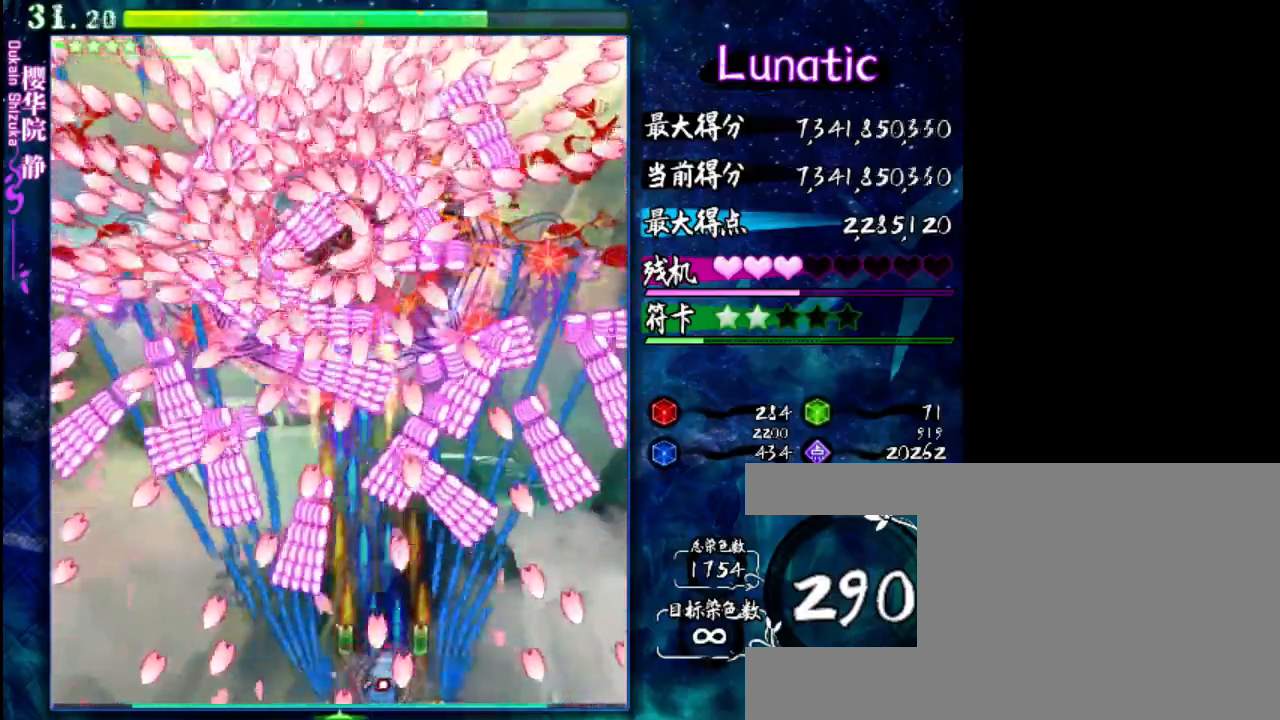
{"keys": ["right", "shift", "z"], "events": [[233, "left", "up"], [267, "right", "down"]]}
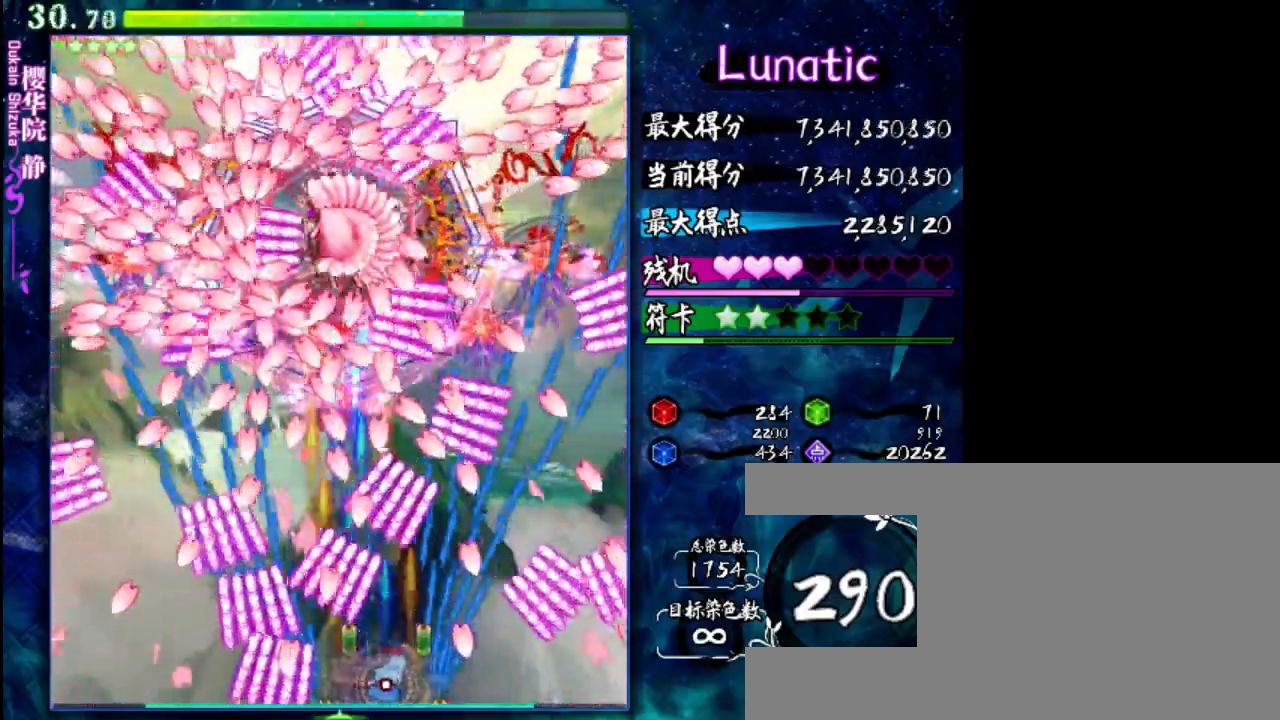
{"keys": ["right", "shift", "z"], "events": [[133, "right", "up"], [233, "right", "down"], [367, "right", "up"], [467, "right", "down"]]}
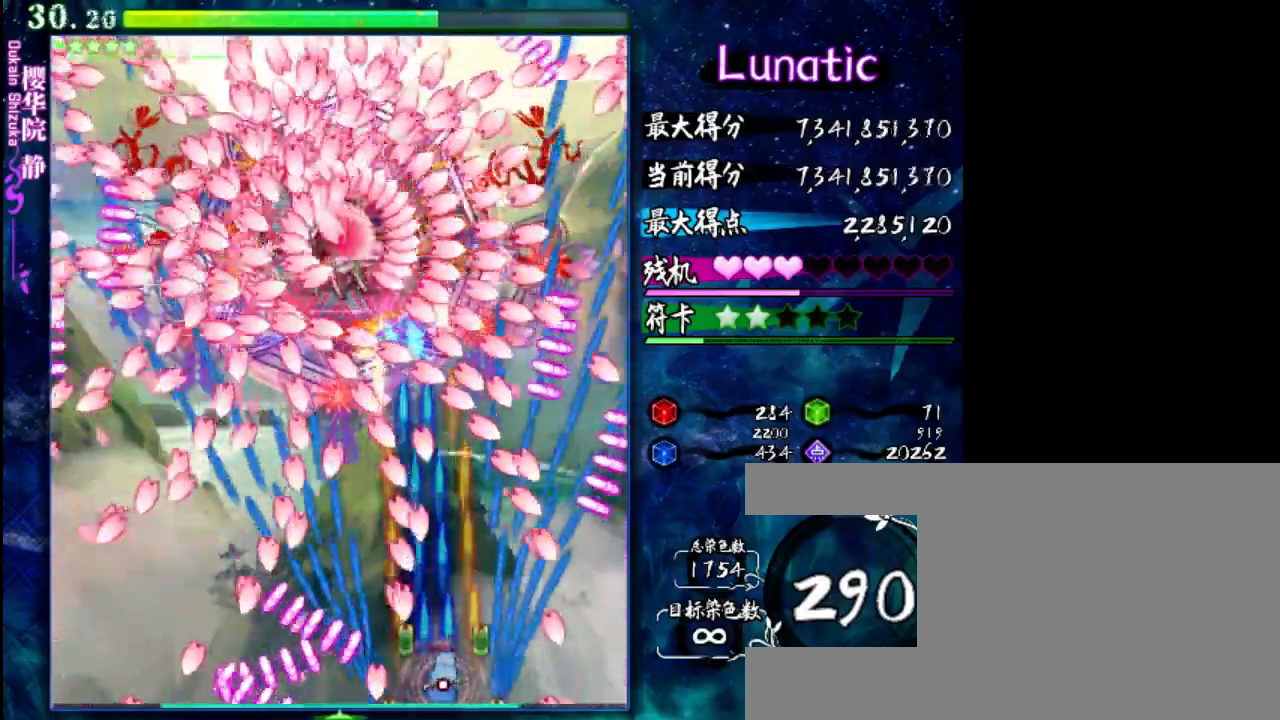
{"keys": ["left", "shift", "z"], "events": [[383, "right", "up"], [450, "left", "down"]]}
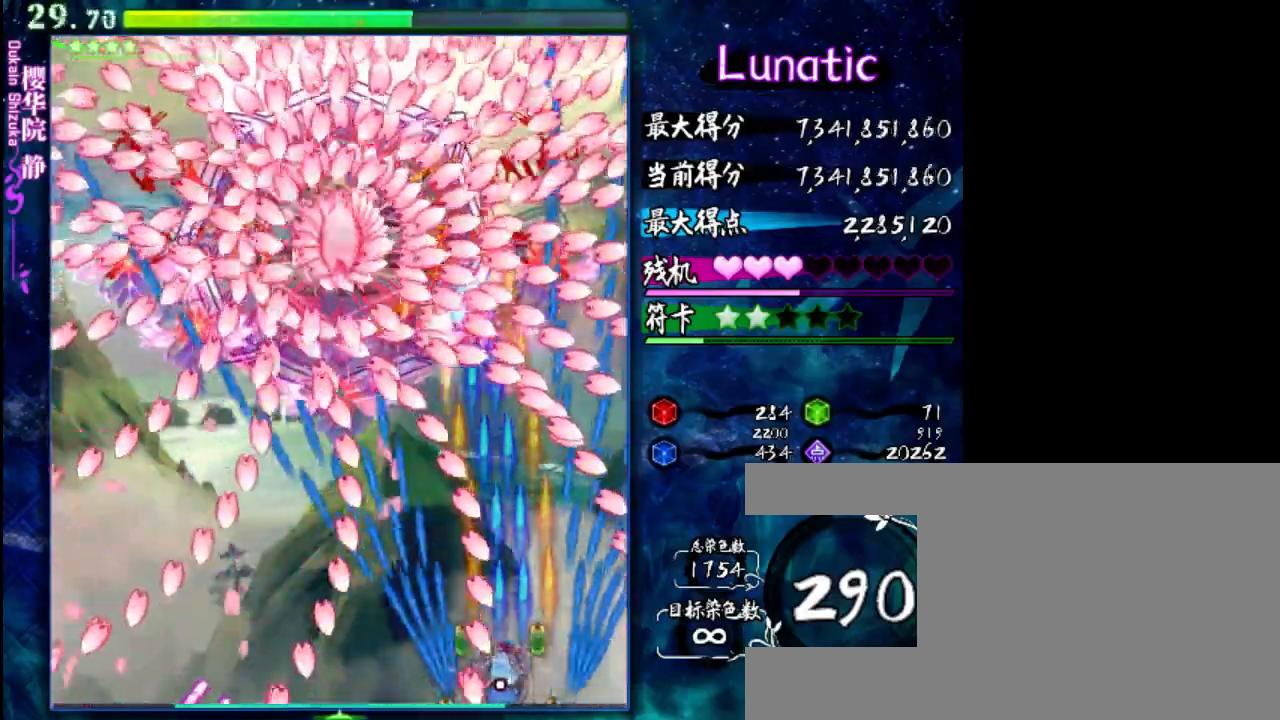
{"keys": ["right", "shift", "z"], "events": [[117, "left", "up"], [350, "right", "down"]]}
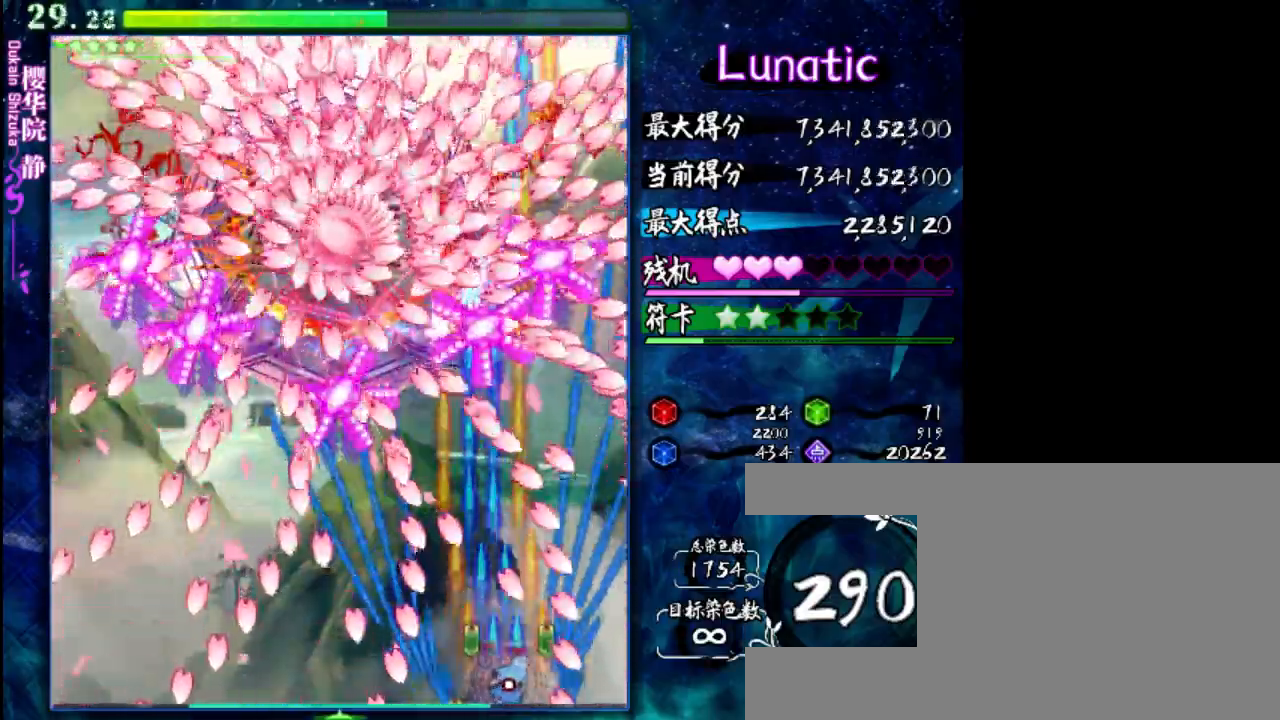
{"keys": ["right", "z"], "events": [[50, "right", "up"], [117, "left", "down"], [250, "left", "up"], [350, "right", "down"], [417, "shift", "up"]]}
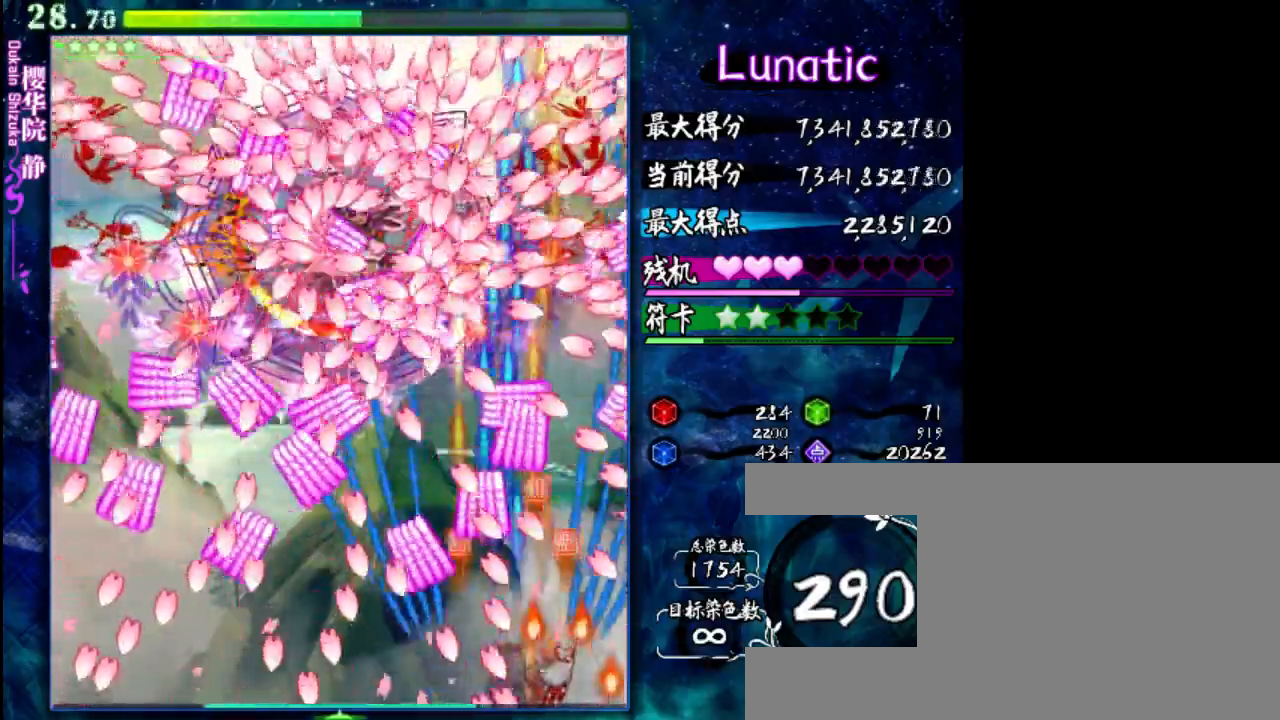
{"keys": ["shift", "up", "z"], "events": [[50, "shift", "down"], [117, "up", "down"], [317, "right", "up"]]}
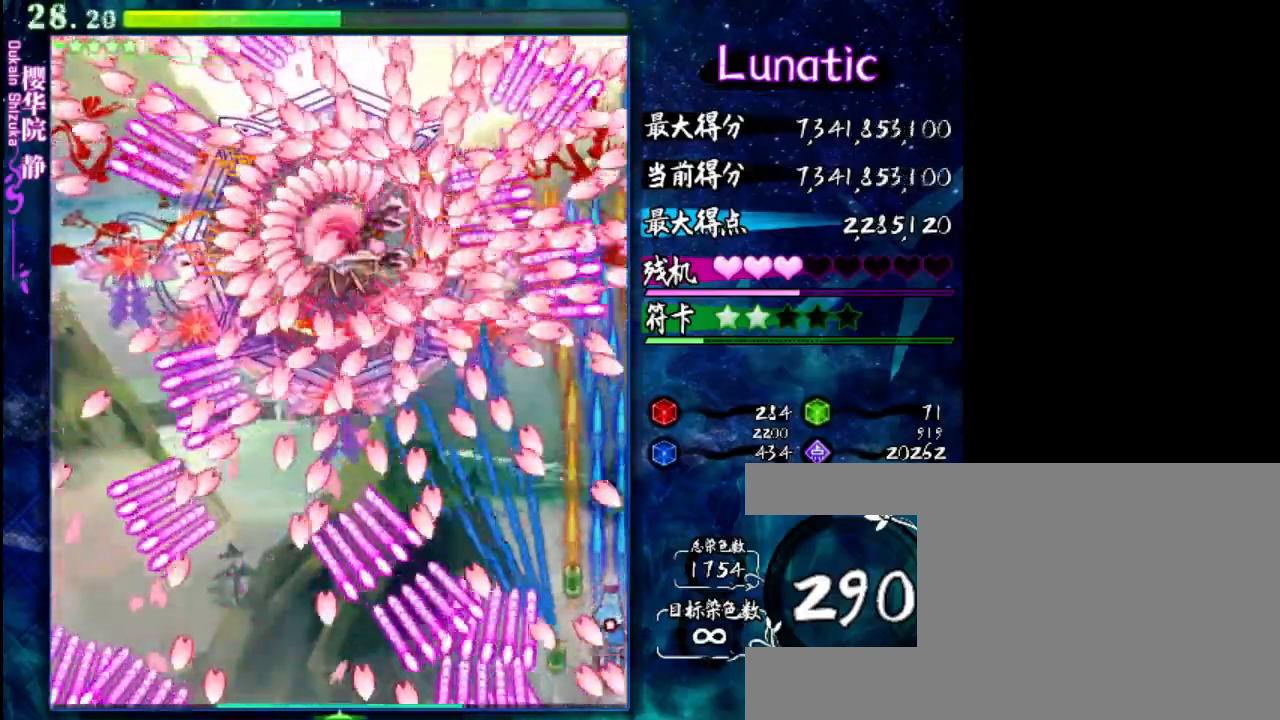
{"keys": ["down", "left", "shift", "z"], "events": [[200, "up", "up"], [250, "left", "down"], [317, "down", "down"], [367, "shift", "up"], [467, "shift", "down"]]}
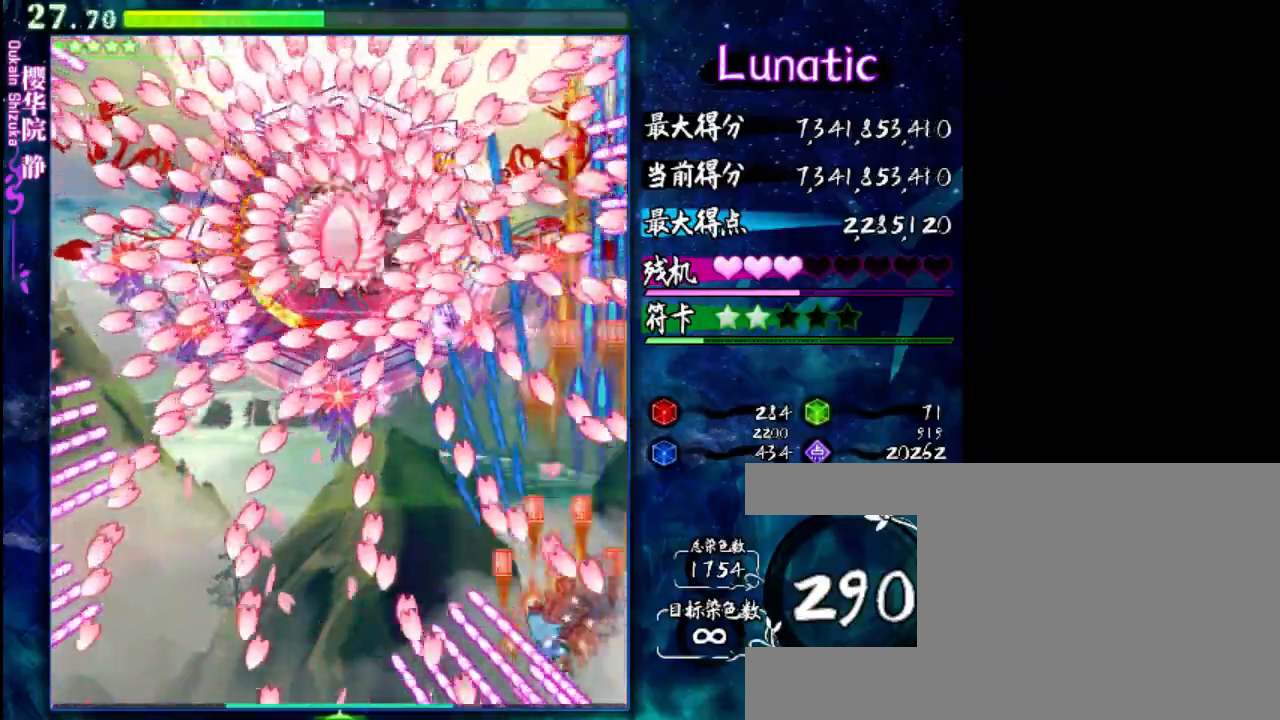
{"keys": ["down", "left", "z"], "events": [[33, "down", "up"], [67, "left", "up"], [200, "left", "down"], [400, "shift", "up"], [467, "down", "down"]]}
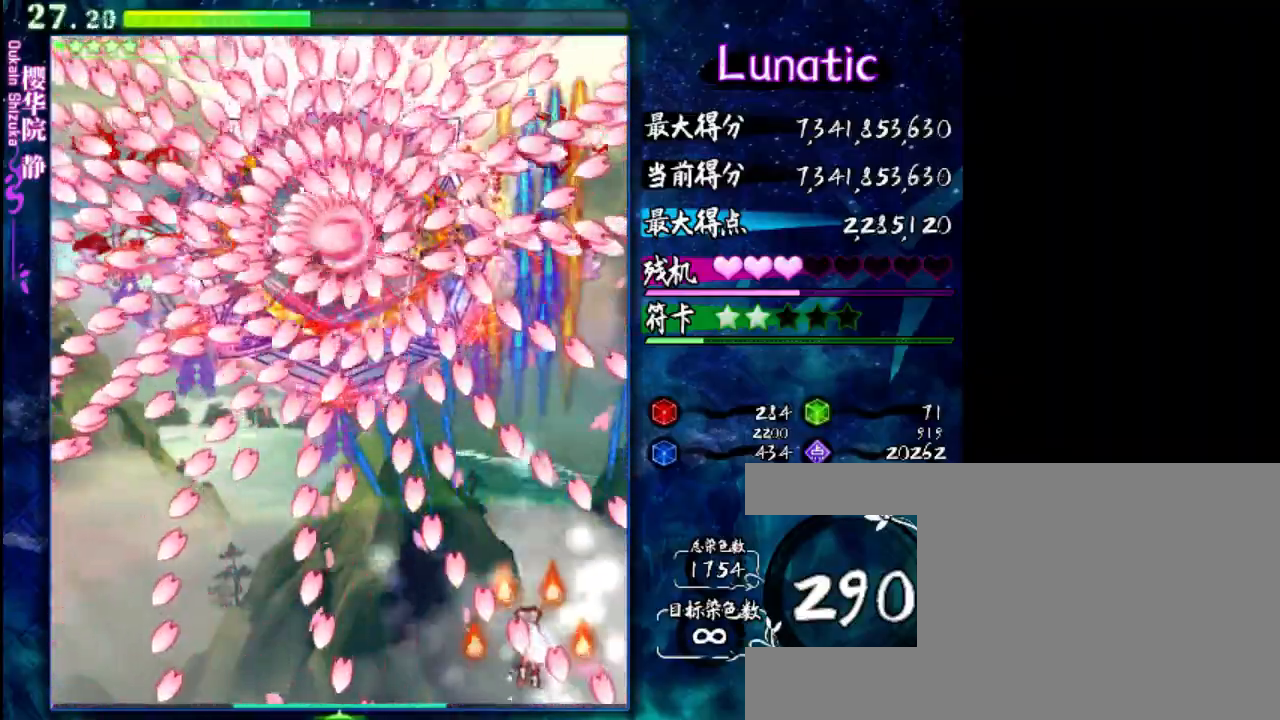
{"keys": ["shift", "z"], "events": [[33, "shift", "down"], [200, "down", "up"], [200, "left", "up"], [200, "x", "down"], [400, "x", "up"]]}
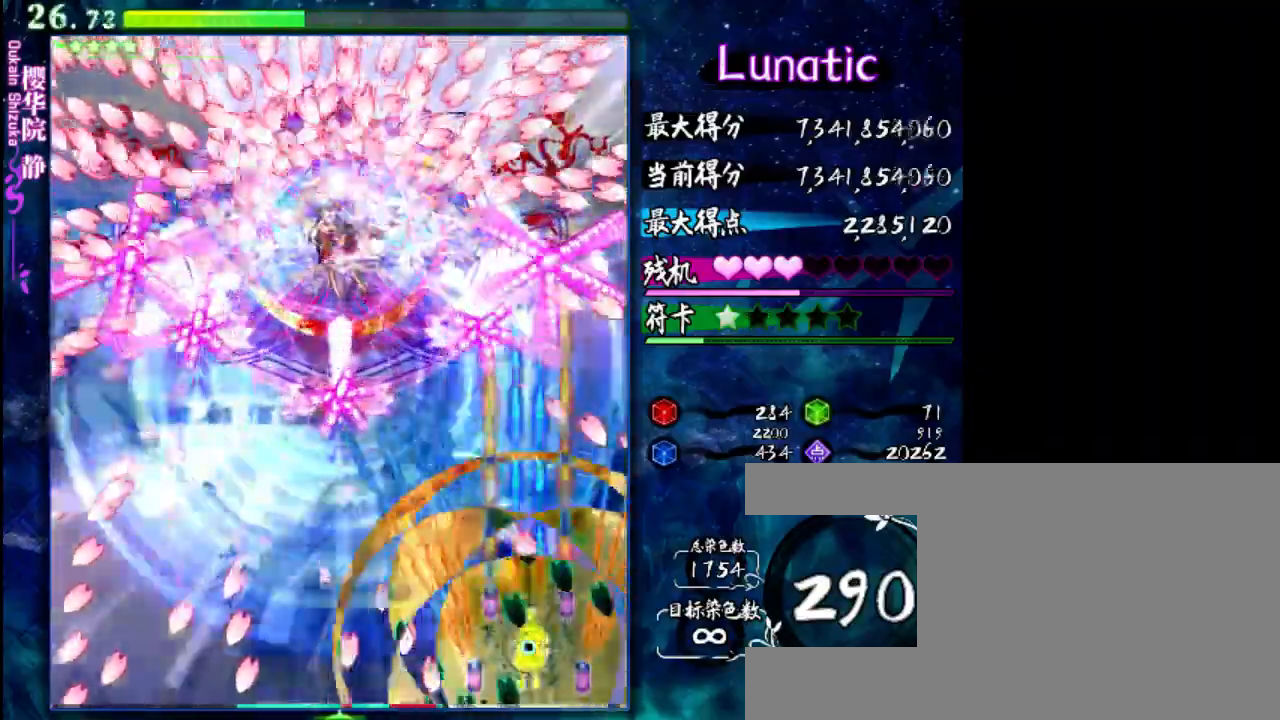
{"keys": ["left", "up", "z"], "events": [[33, "shift", "up"], [67, "left", "down"], [433, "up", "down"]]}
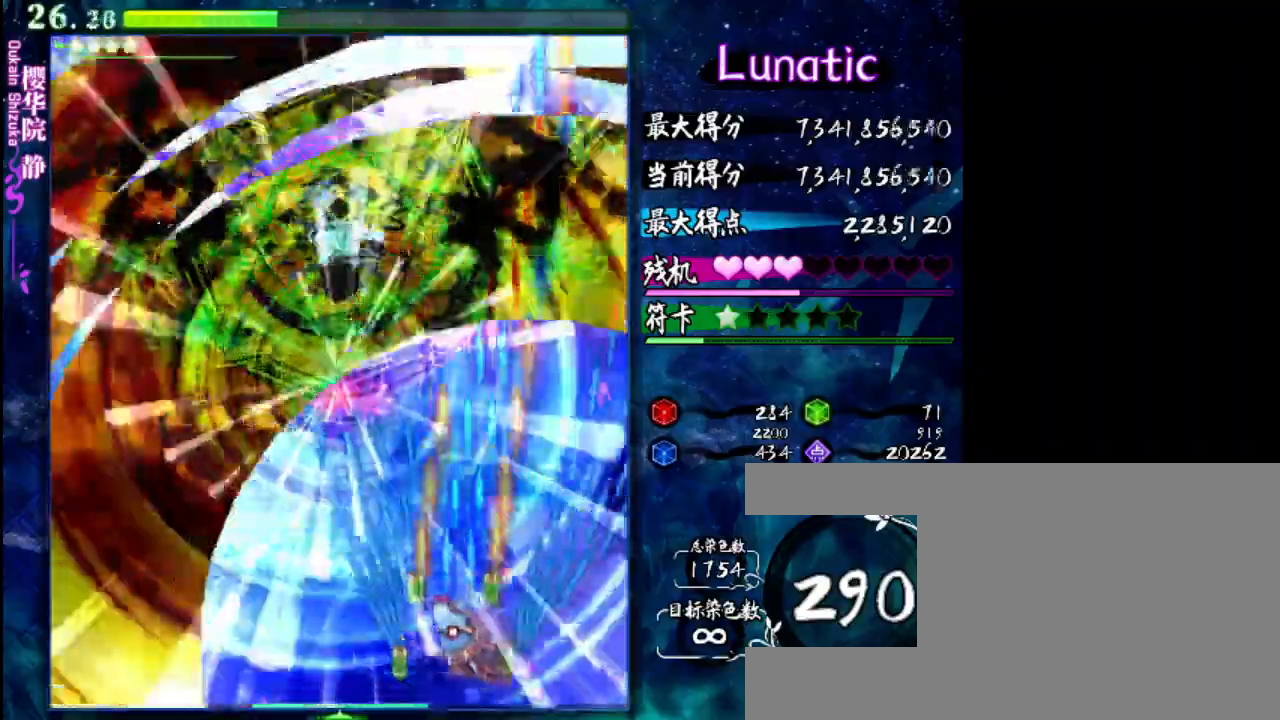
{"keys": ["left", "up", "z"], "events": []}
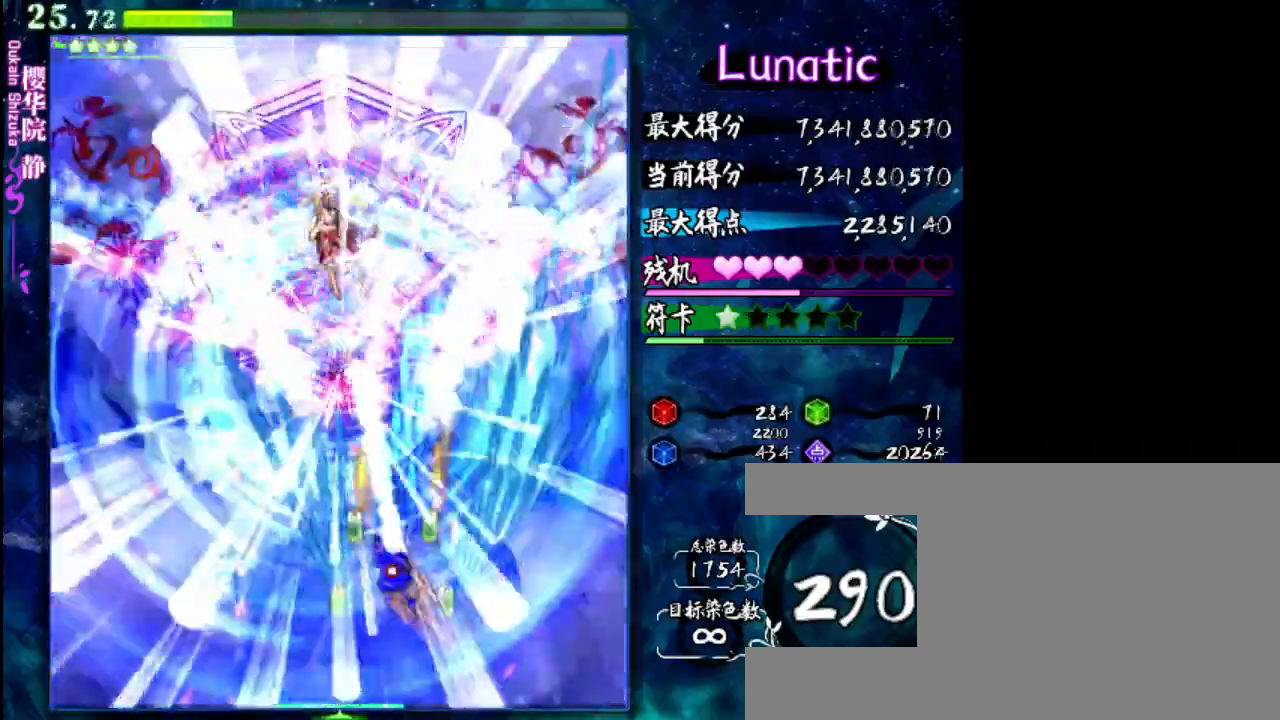
{"keys": ["down", "z"], "events": [[183, "left", "up"], [283, "up", "up"], [450, "down", "down"]]}
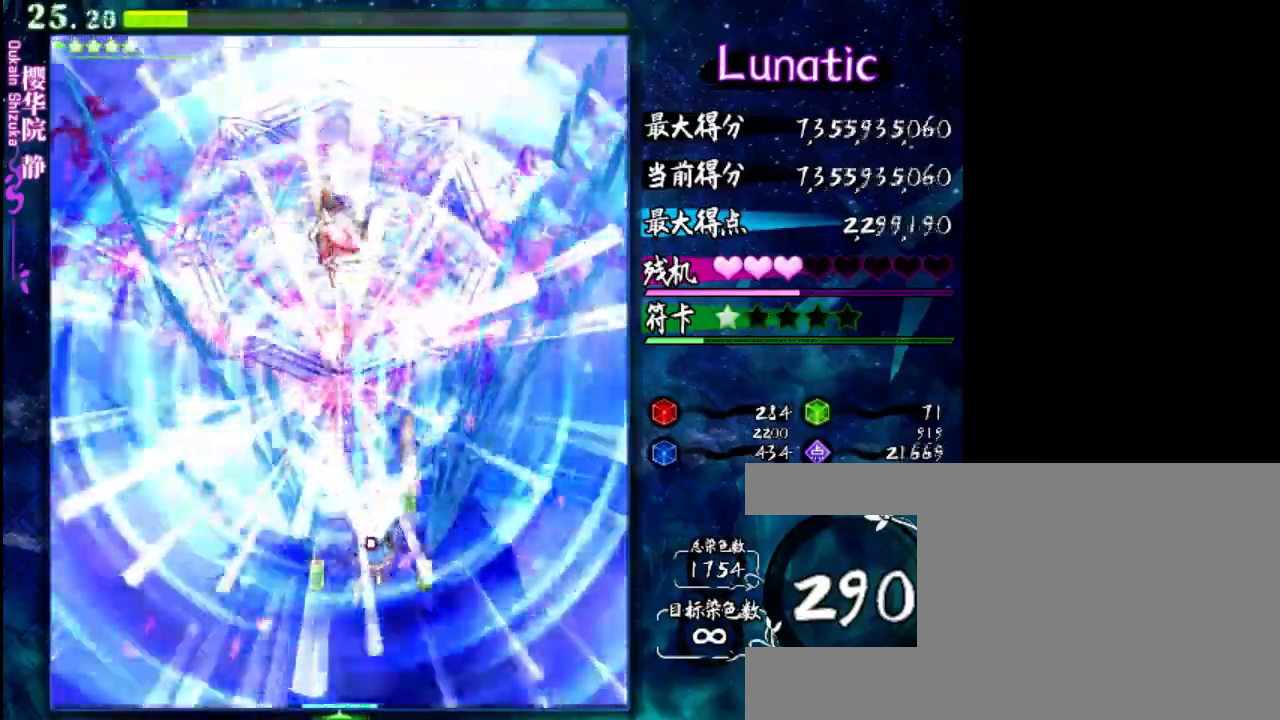
{"keys": ["down", "left", "z"], "events": [[183, "left", "down"]]}
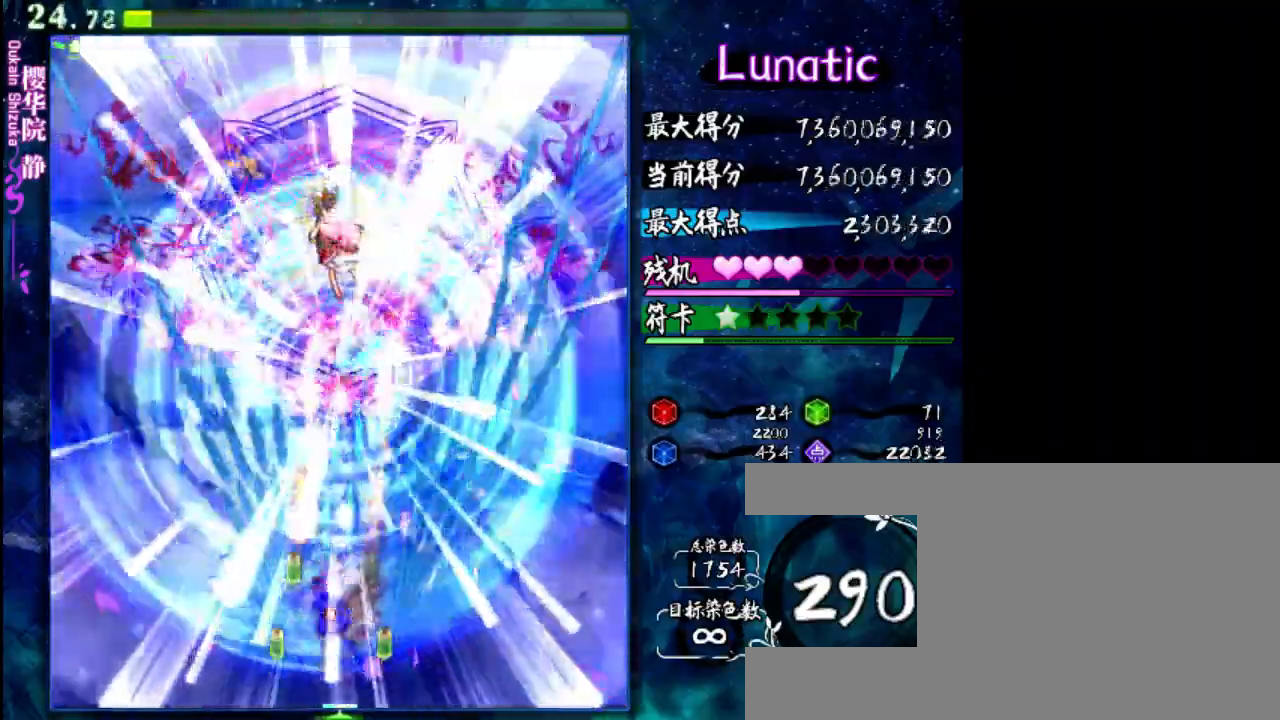
{"keys": ["down", "left", "z"], "events": []}
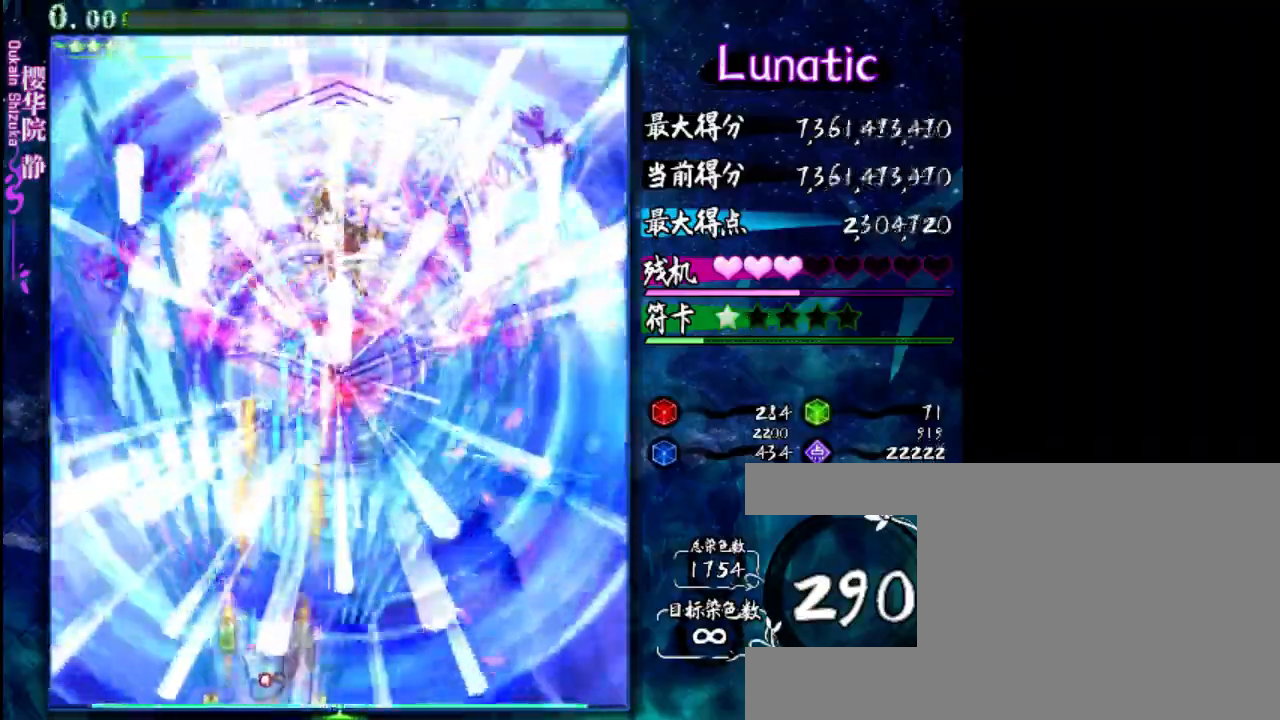
{"keys": ["right", "z"], "events": [[133, "left", "up"], [367, "down", "up"], [500, "right", "down"]]}